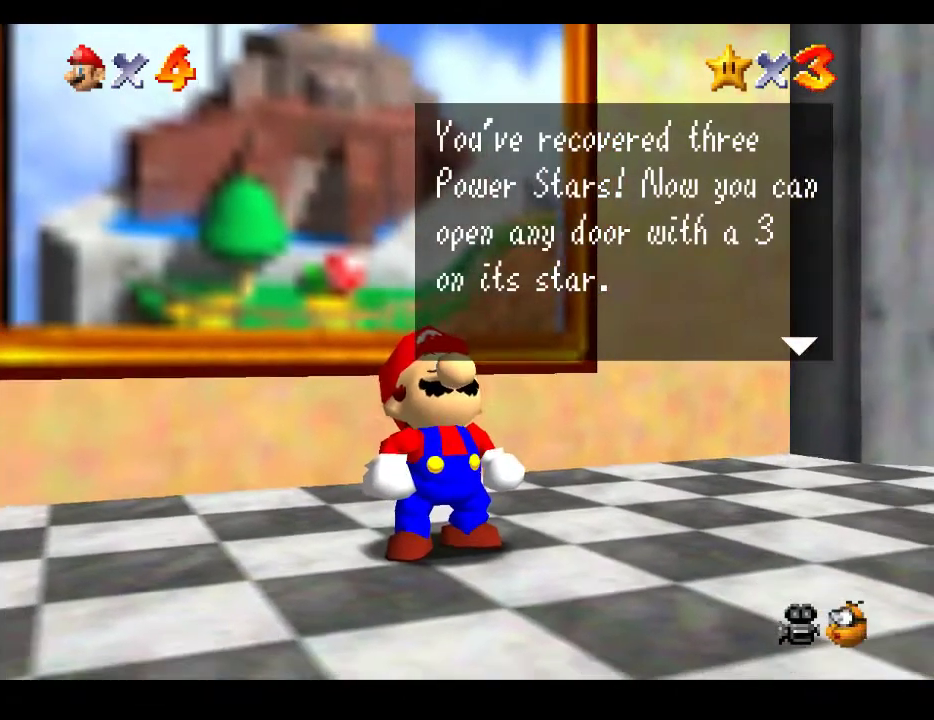
Gameplay with a controller (Xbox layout); each line is a JSON object with the inputs held at the frame after it. "events" lists button and stick changes between this image and that frame as [ms after this image, input, new state], when the widget could be followed in between. Not read: L3 R3.
{"buttons": [], "left_stick": "center", "right_stick": "center", "events": []}
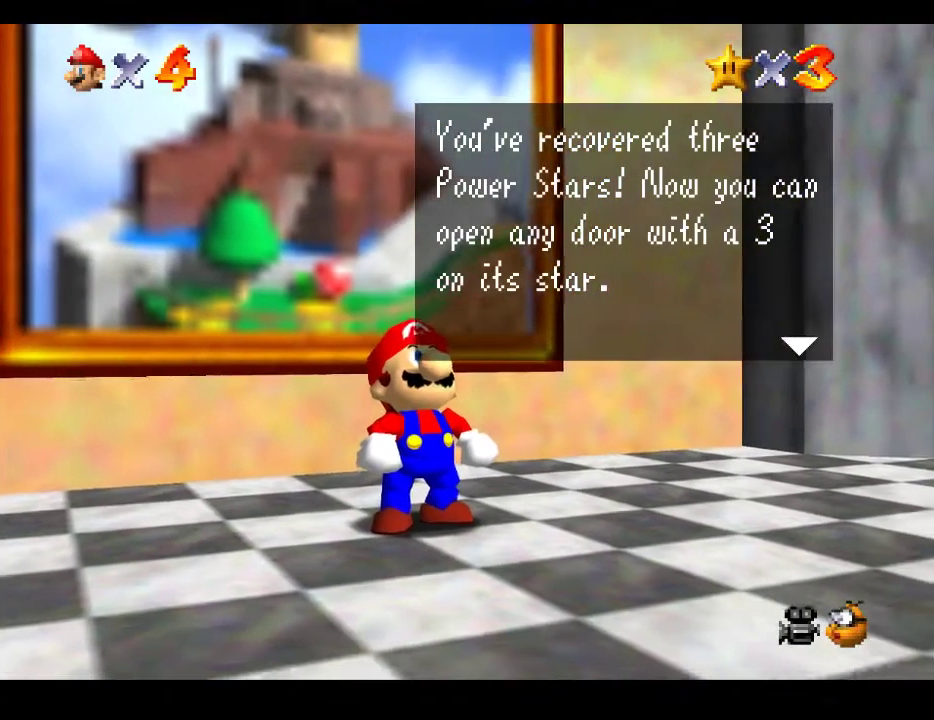
{"buttons": [], "left_stick": "center", "right_stick": "center", "events": []}
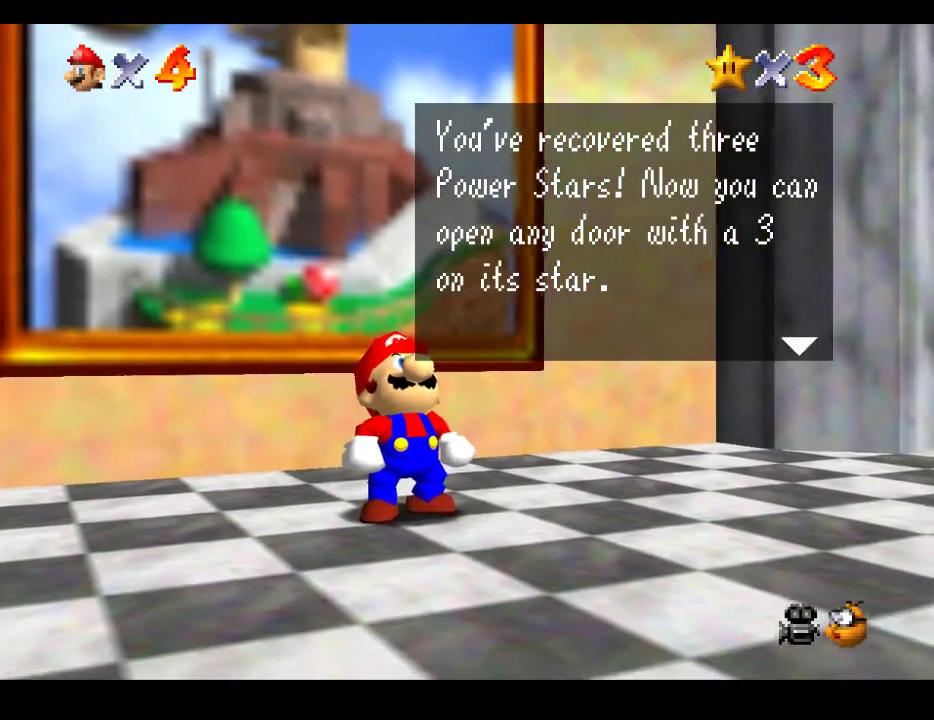
{"buttons": [], "left_stick": "center", "right_stick": "center", "events": [[167, "A", "down"], [350, "A", "up"]]}
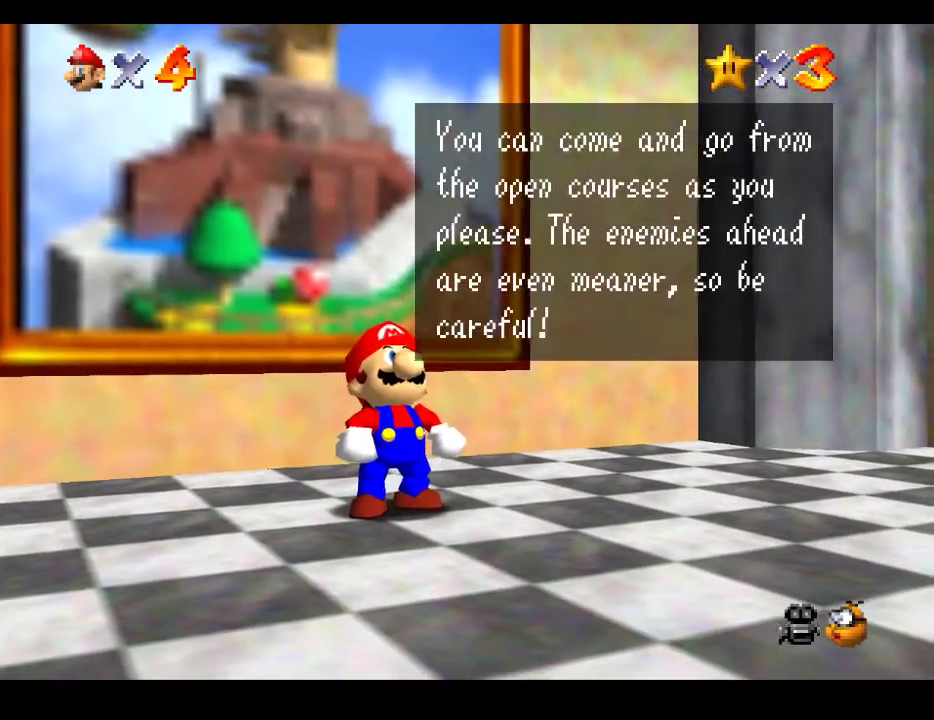
{"buttons": [], "left_stick": "center", "right_stick": "center", "events": [[33, "A", "down"], [200, "A", "up"]]}
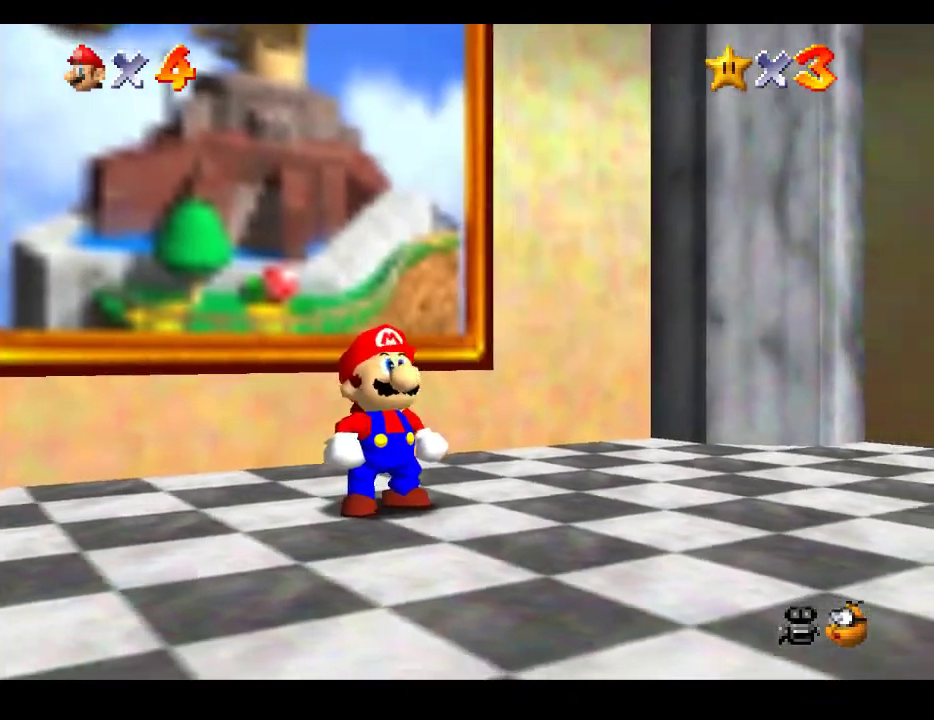
{"buttons": [], "left_stick": "up-left", "right_stick": "center", "events": [[400, "left_stick", "up-left"]]}
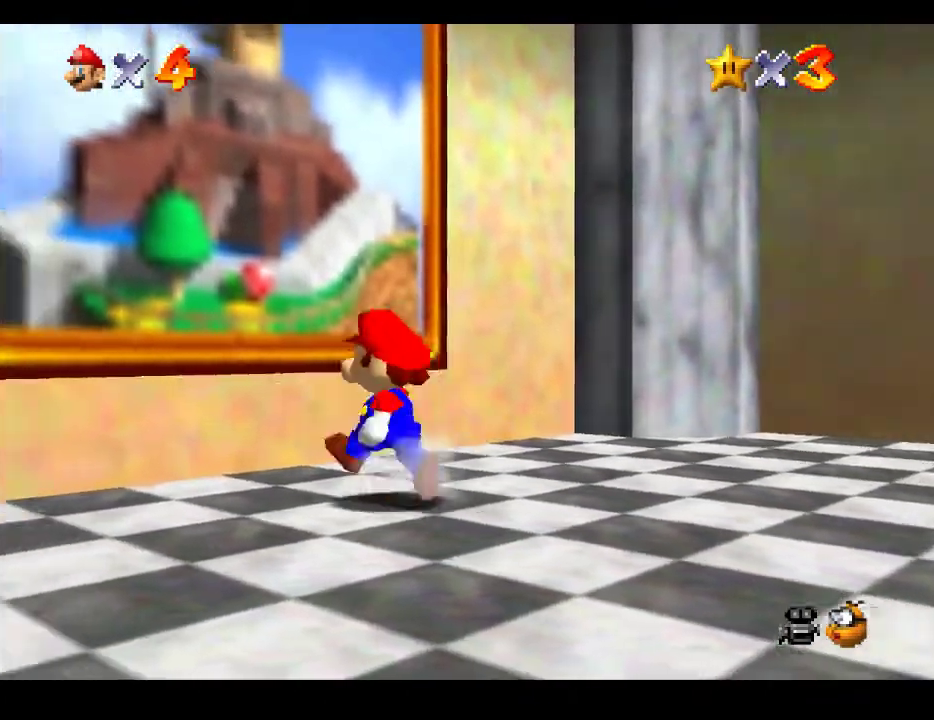
{"buttons": [], "left_stick": "up-left", "right_stick": "center", "events": [[200, "A", "down"], [483, "A", "up"]]}
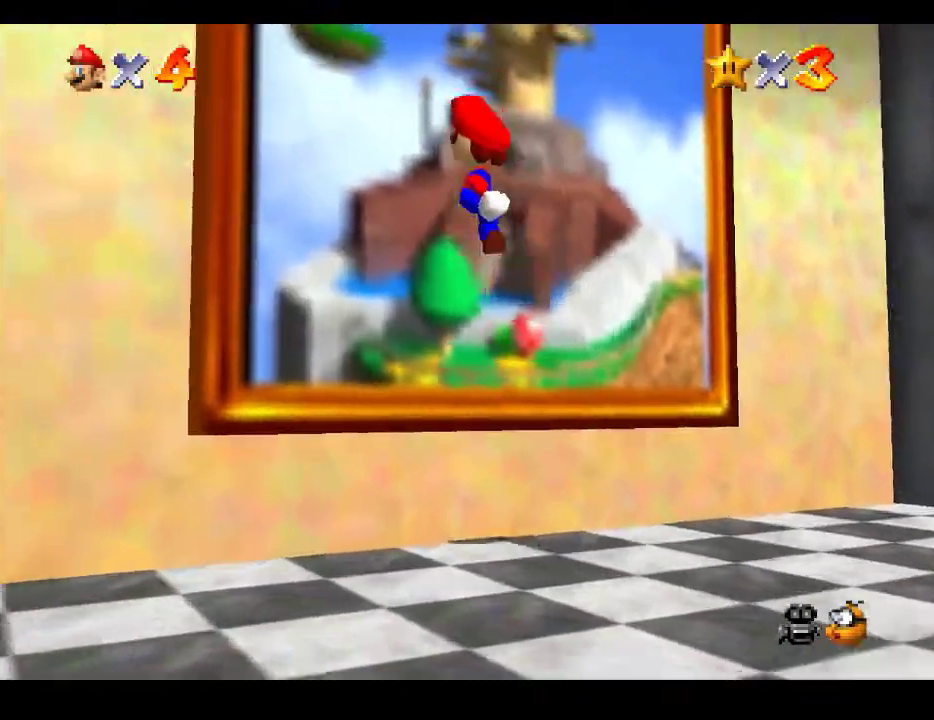
{"buttons": [], "left_stick": "center", "right_stick": "center", "events": [[100, "left_stick", "up"], [433, "left_stick", "center"]]}
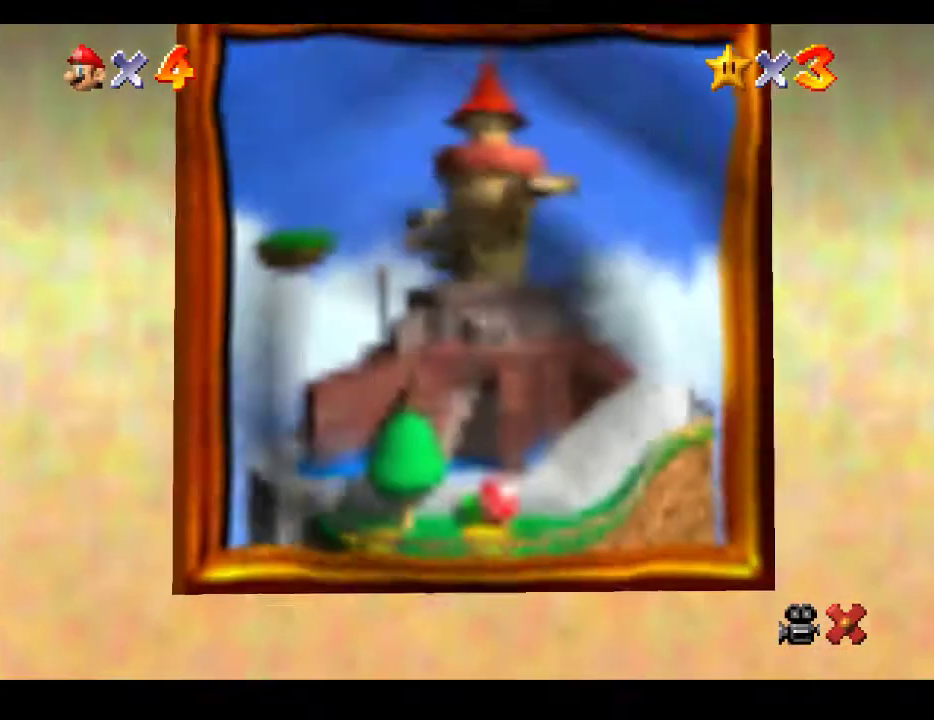
{"buttons": [], "left_stick": "center", "right_stick": "center", "events": []}
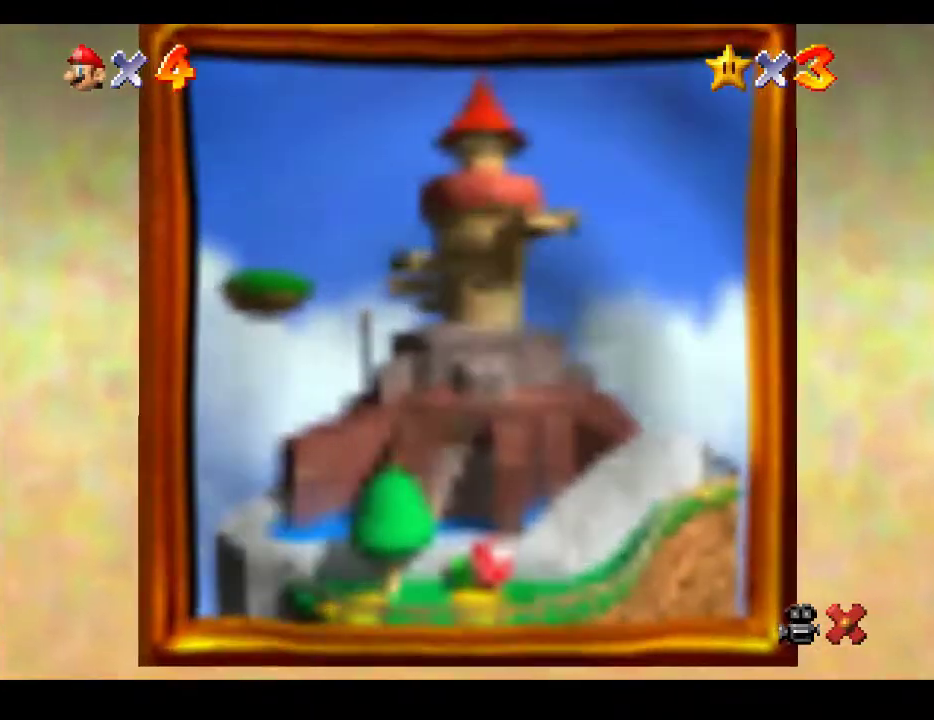
{"buttons": [], "left_stick": "center", "right_stick": "center", "events": []}
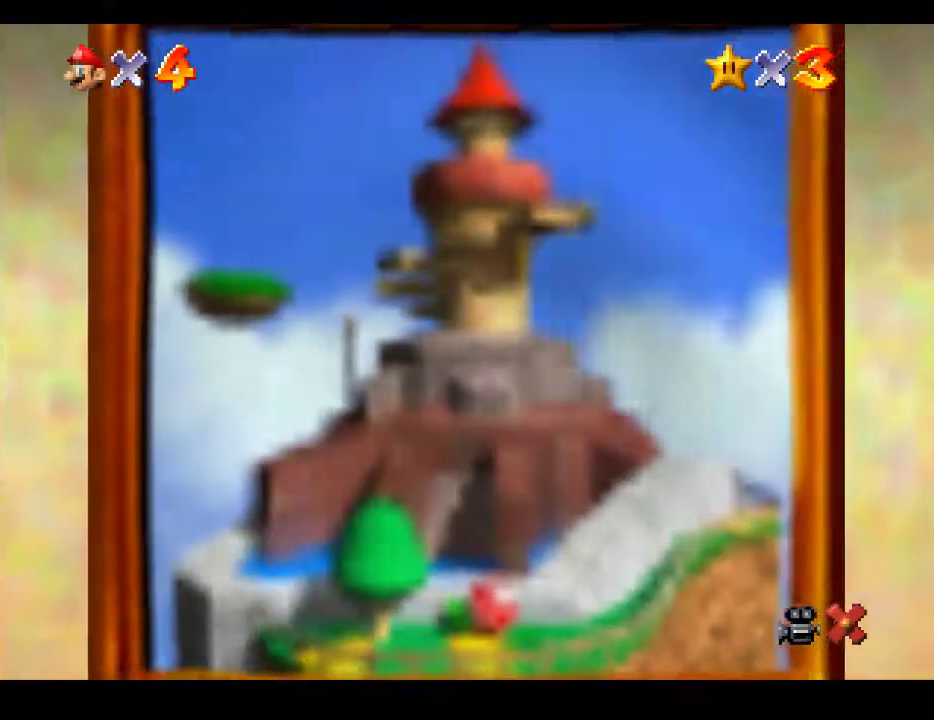
{"buttons": [], "left_stick": "center", "right_stick": "center", "events": []}
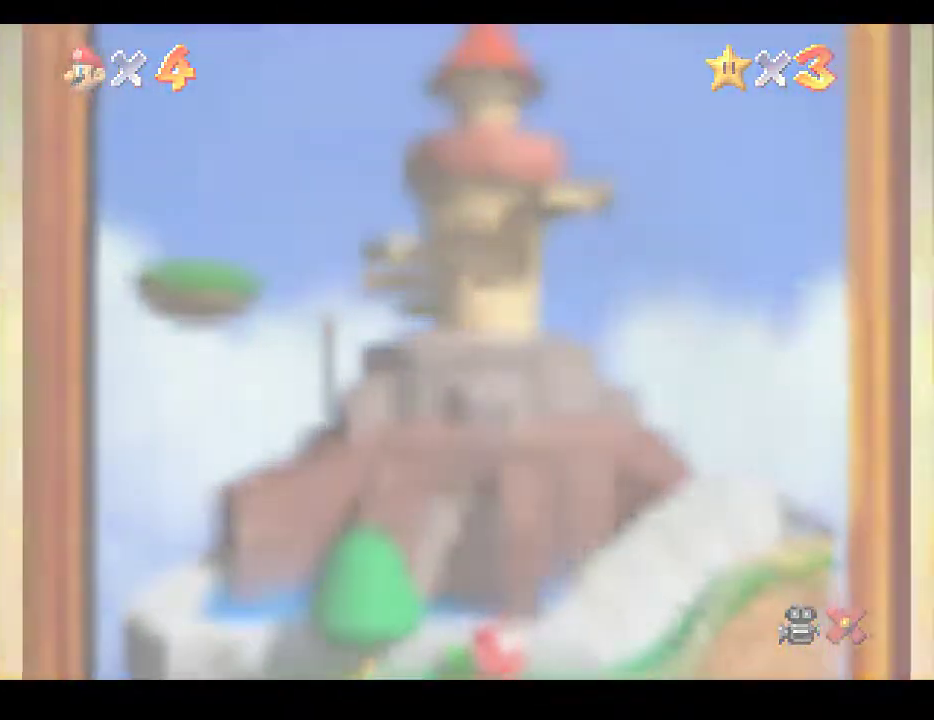
{"buttons": [], "left_stick": "center", "right_stick": "center", "events": []}
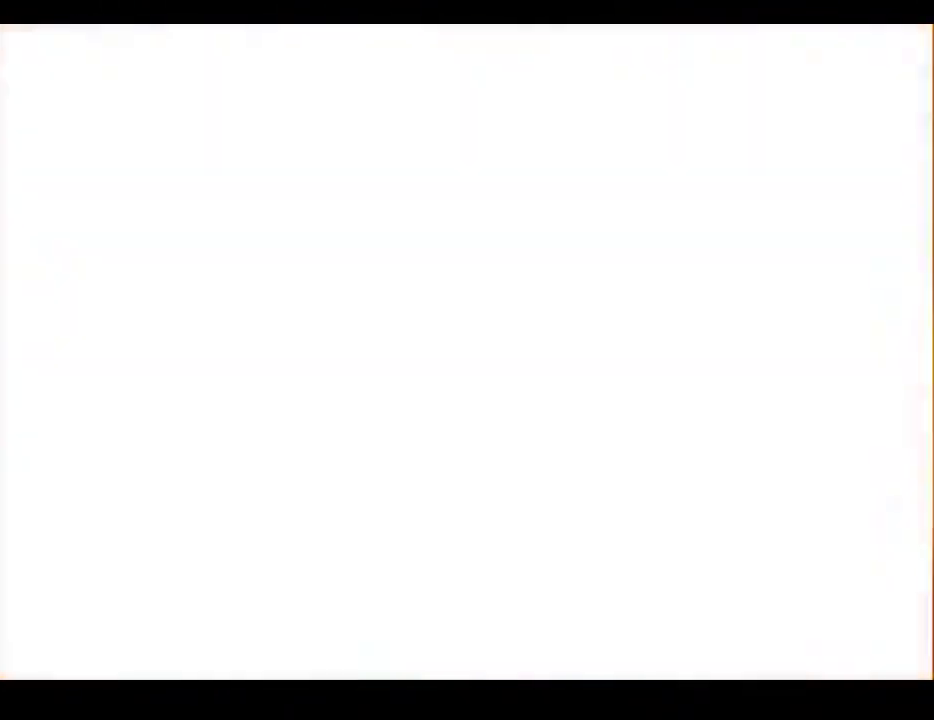
{"buttons": [], "left_stick": "center", "right_stick": "center", "events": []}
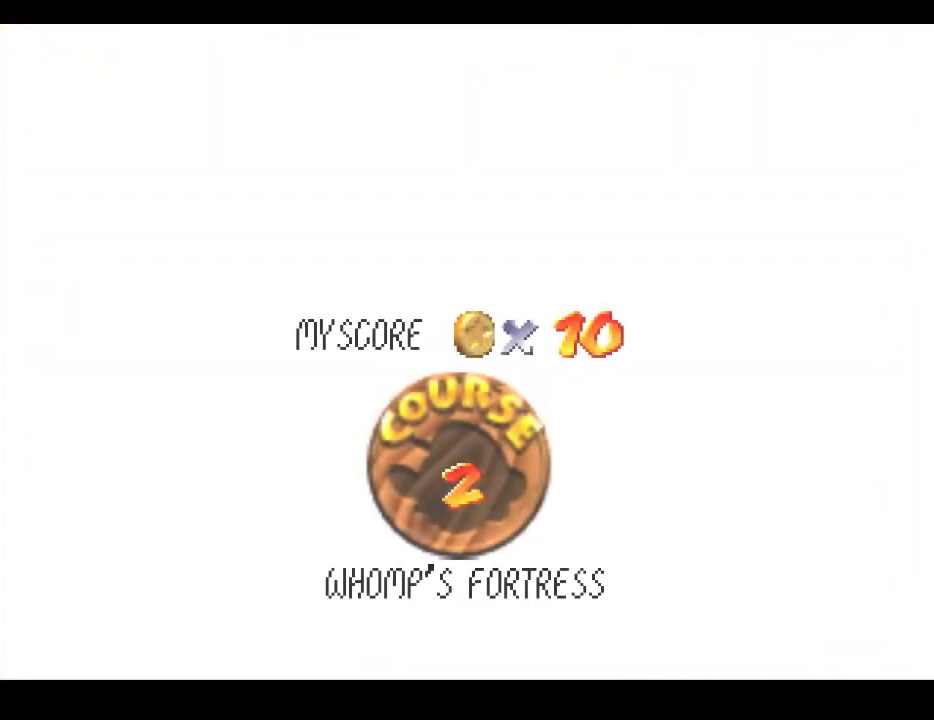
{"buttons": ["A"], "left_stick": "center", "right_stick": "center", "events": [[450, "A", "down"]]}
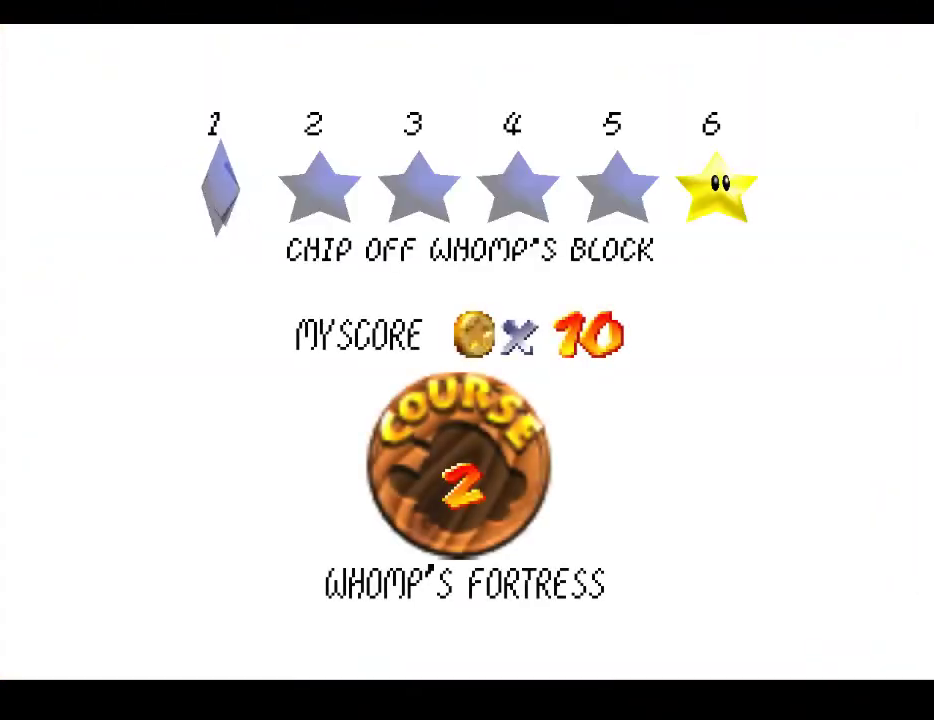
{"buttons": [], "left_stick": "center", "right_stick": "center", "events": [[83, "A", "up"], [167, "A", "down"], [300, "A", "up"]]}
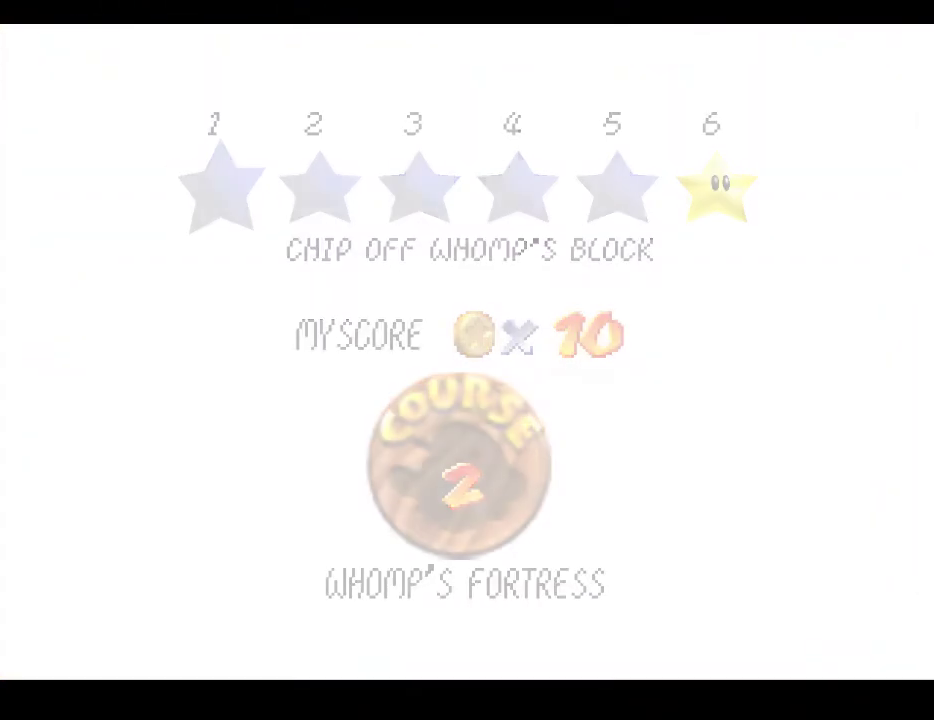
{"buttons": [], "left_stick": "center", "right_stick": "center", "events": []}
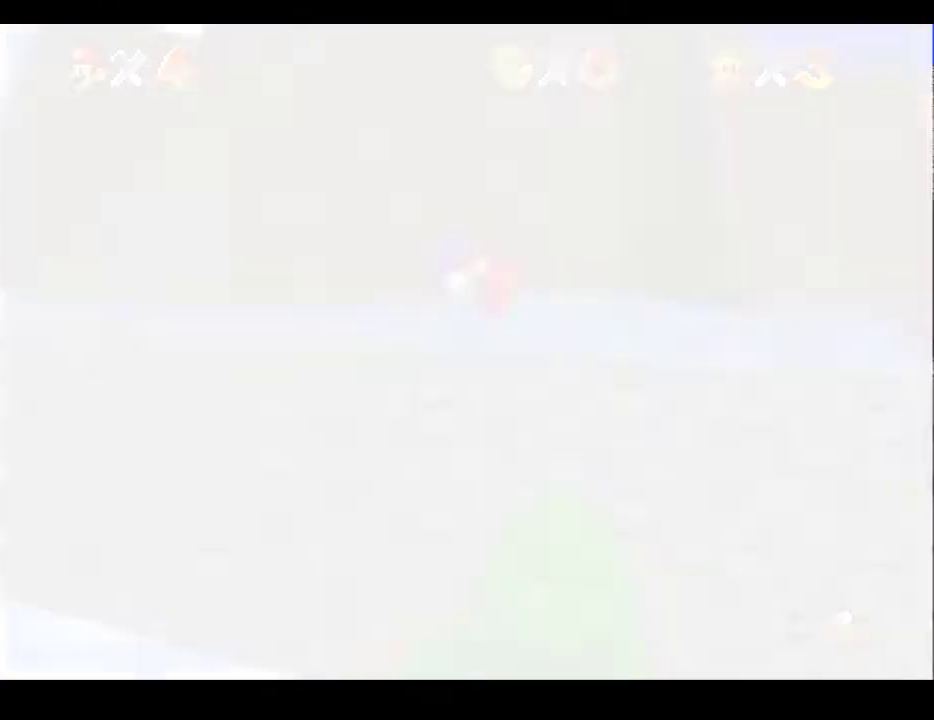
{"buttons": [], "left_stick": "center", "right_stick": "center", "events": []}
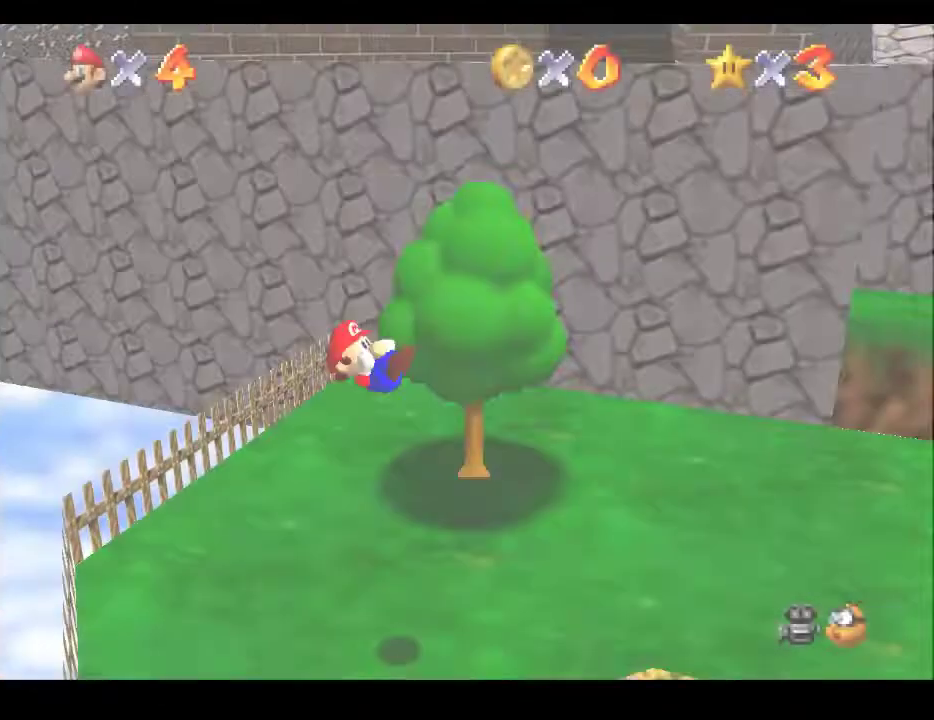
{"buttons": [], "left_stick": "right", "right_stick": "center", "events": [[233, "left_stick", "right"]]}
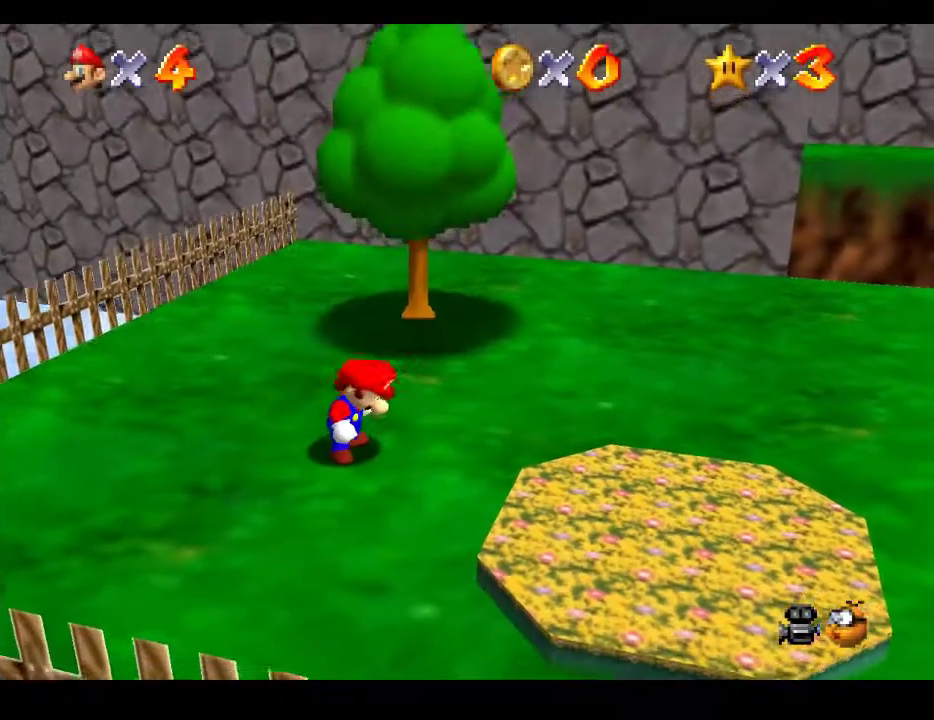
{"buttons": [], "left_stick": "right", "right_stick": "center", "events": []}
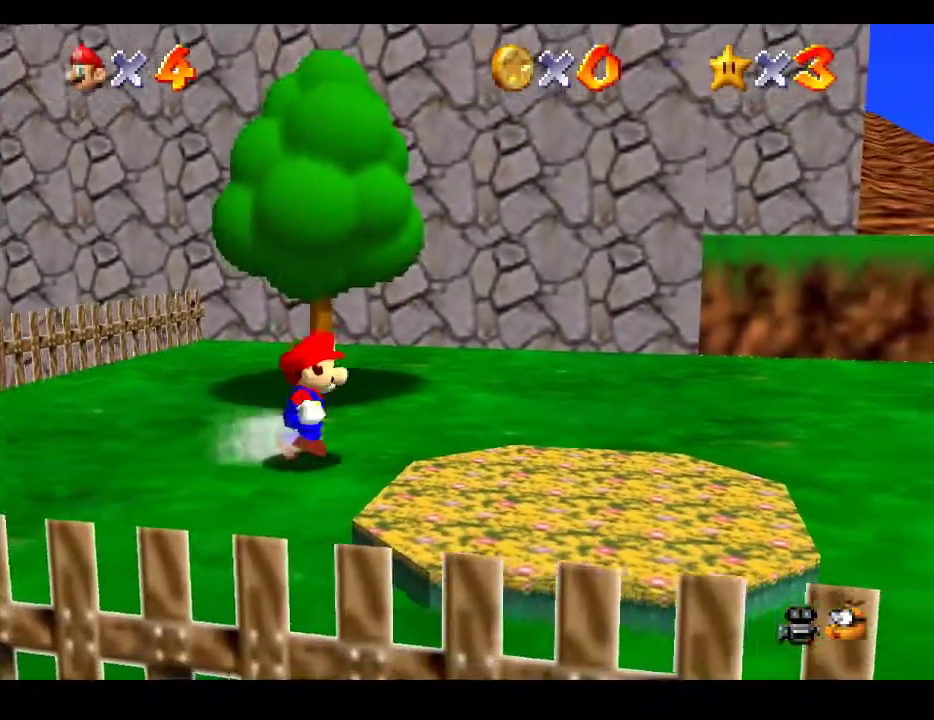
{"buttons": [], "left_stick": "up-right", "right_stick": "center", "events": [[167, "left_stick", "up-right"]]}
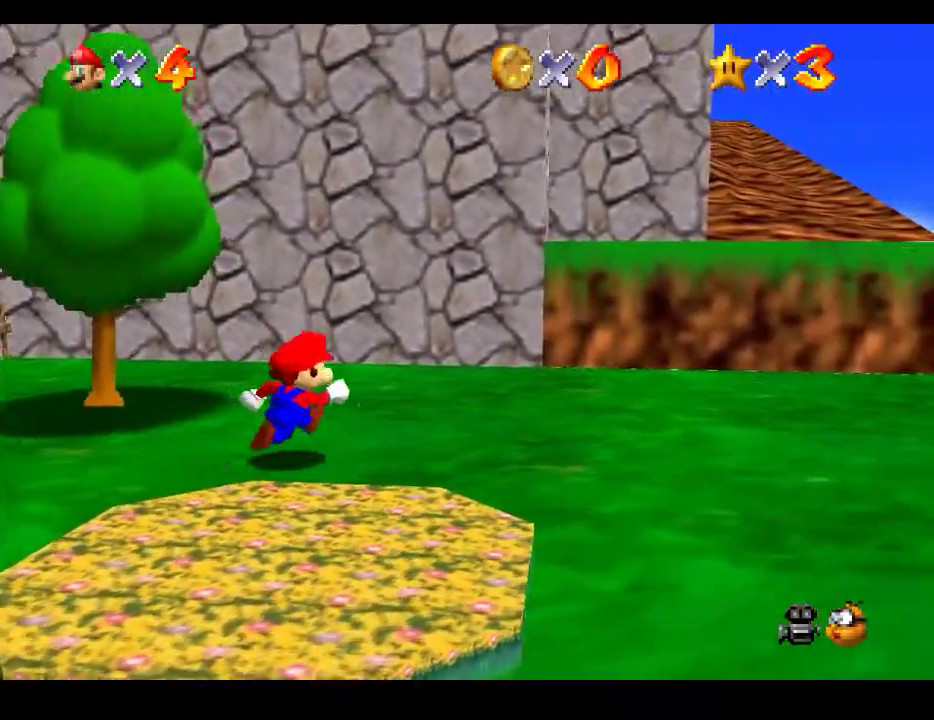
{"buttons": [], "left_stick": "up-right", "right_stick": "center", "events": []}
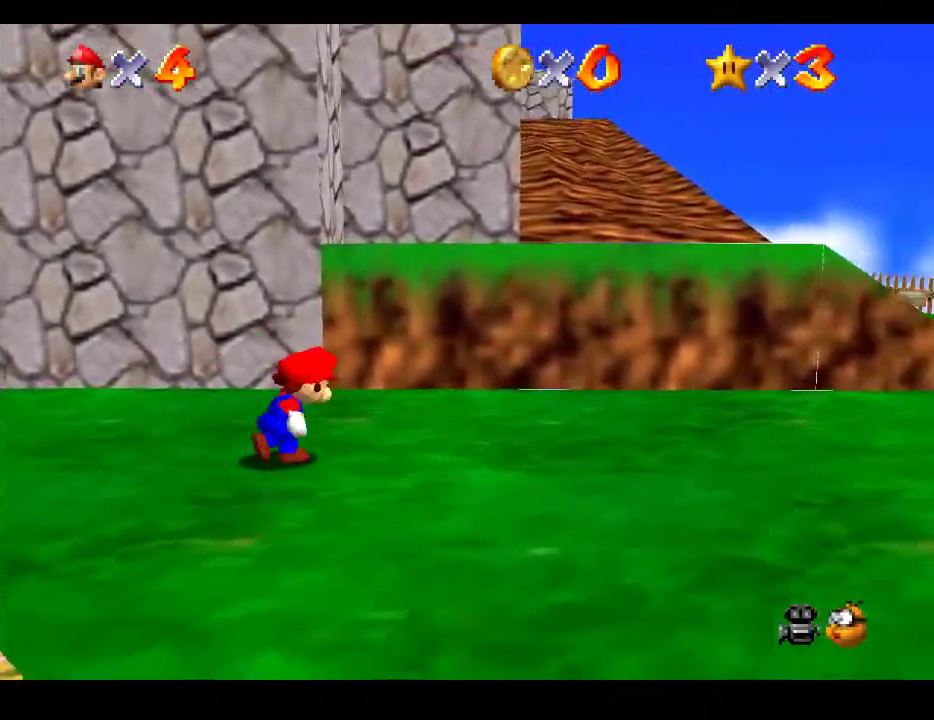
{"buttons": ["A"], "left_stick": "up-right", "right_stick": "center", "events": [[400, "A", "down"]]}
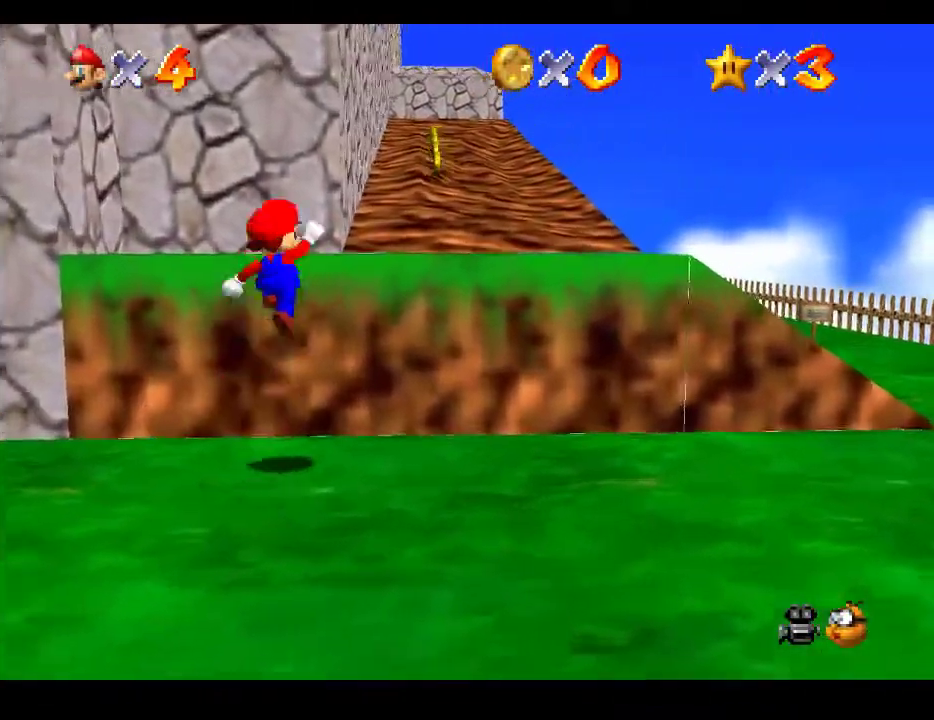
{"buttons": [], "left_stick": "up-right", "right_stick": "center", "events": [[300, "A", "up"]]}
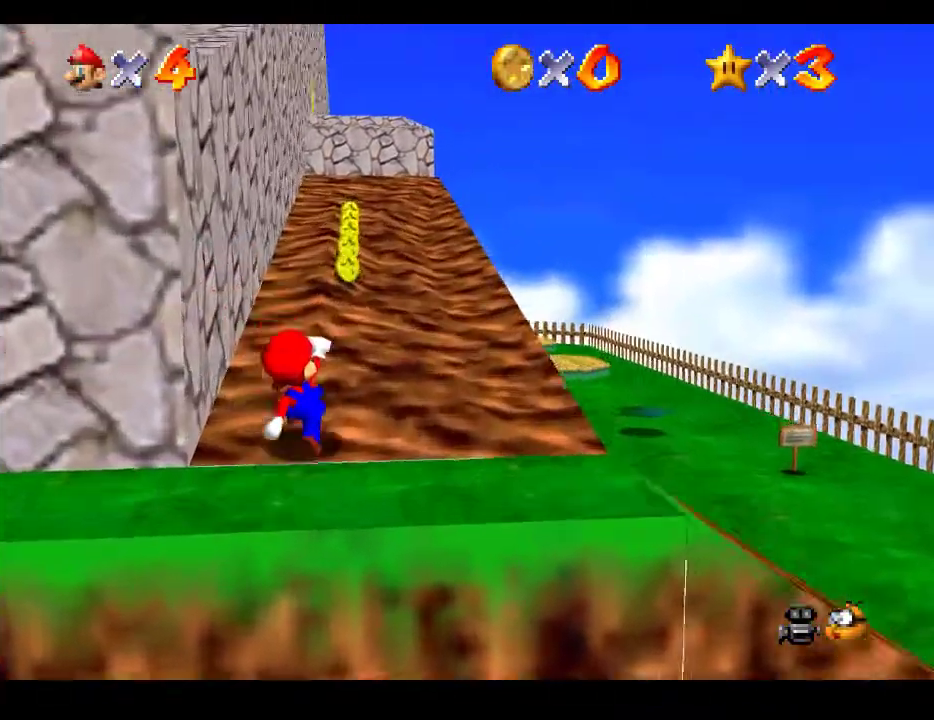
{"buttons": [], "left_stick": "up", "right_stick": "center", "events": [[83, "left_stick", "up"]]}
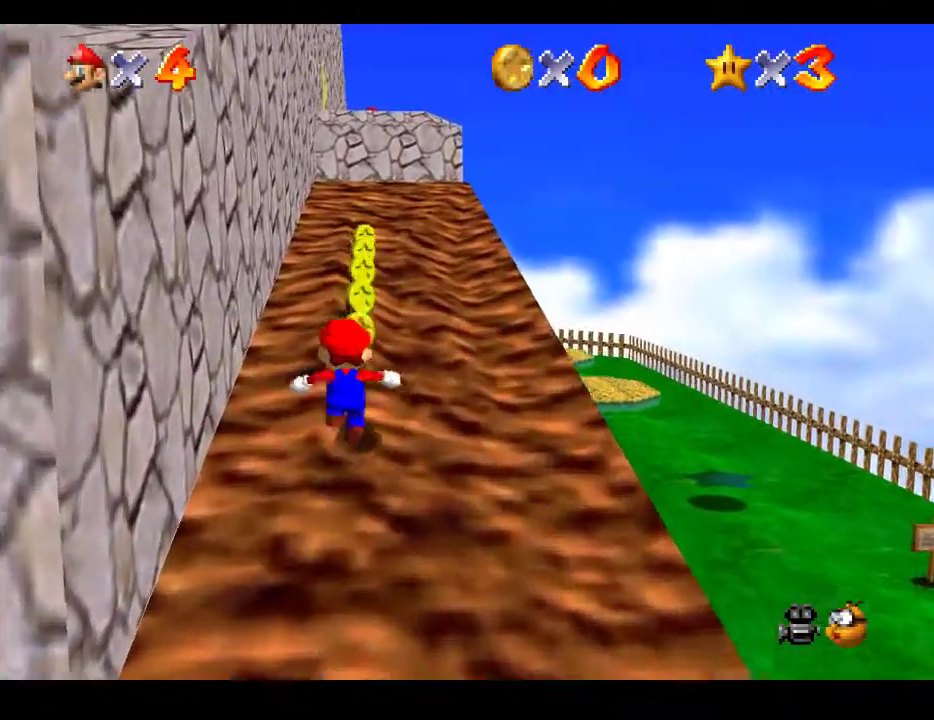
{"buttons": [], "left_stick": "up", "right_stick": "center", "events": []}
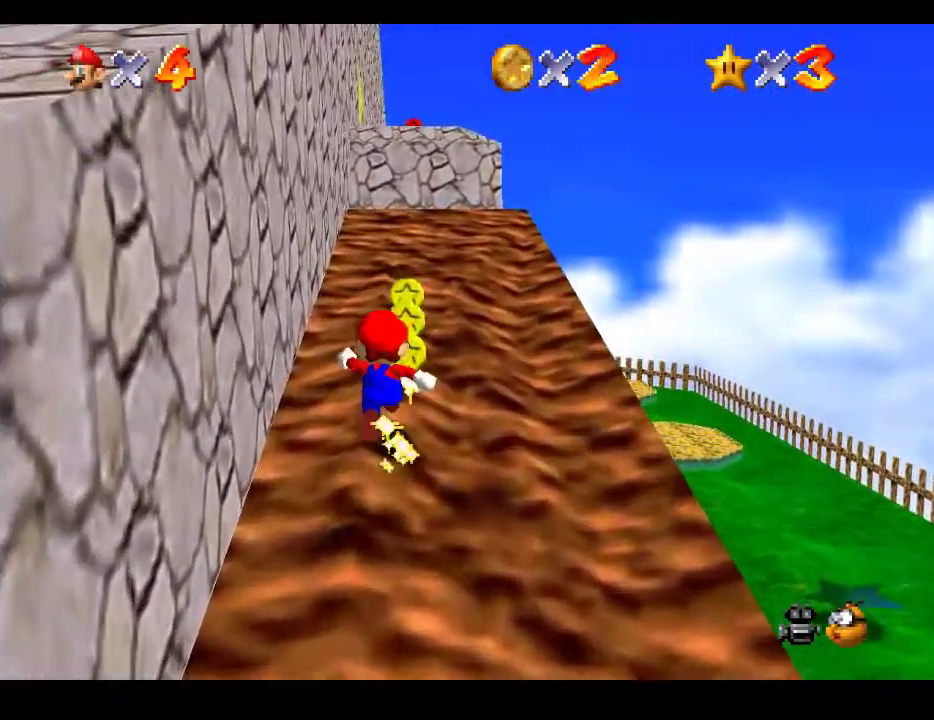
{"buttons": [], "left_stick": "up", "right_stick": "center", "events": []}
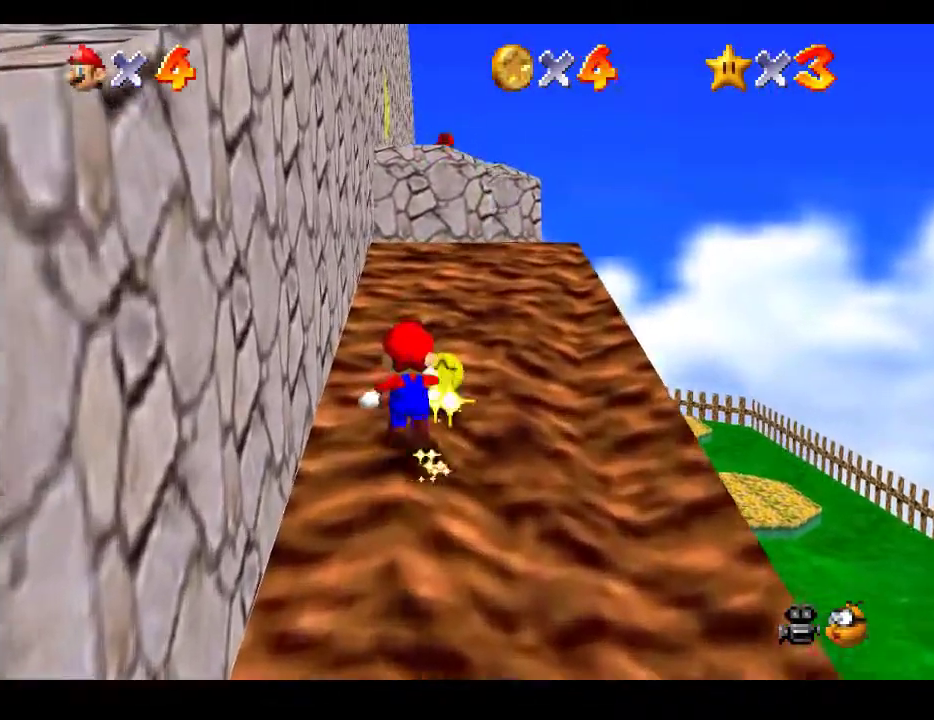
{"buttons": ["A"], "left_stick": "down-left", "right_stick": "center", "events": [[350, "left_stick", "down-left"], [417, "A", "down"]]}
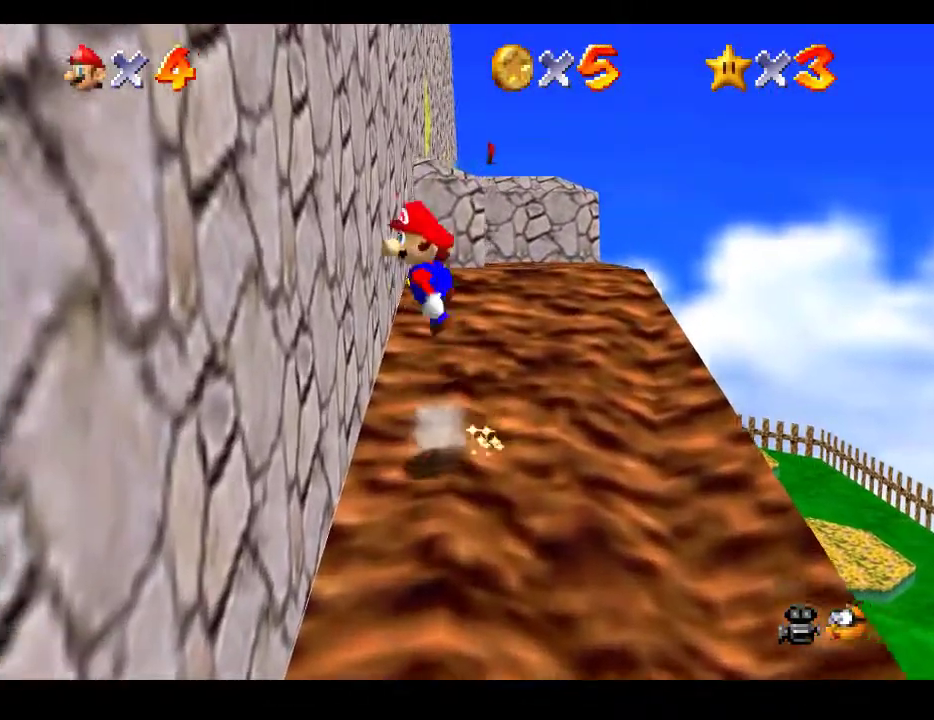
{"buttons": [], "left_stick": "left", "right_stick": "center", "events": [[450, "A", "up"], [450, "left_stick", "left"]]}
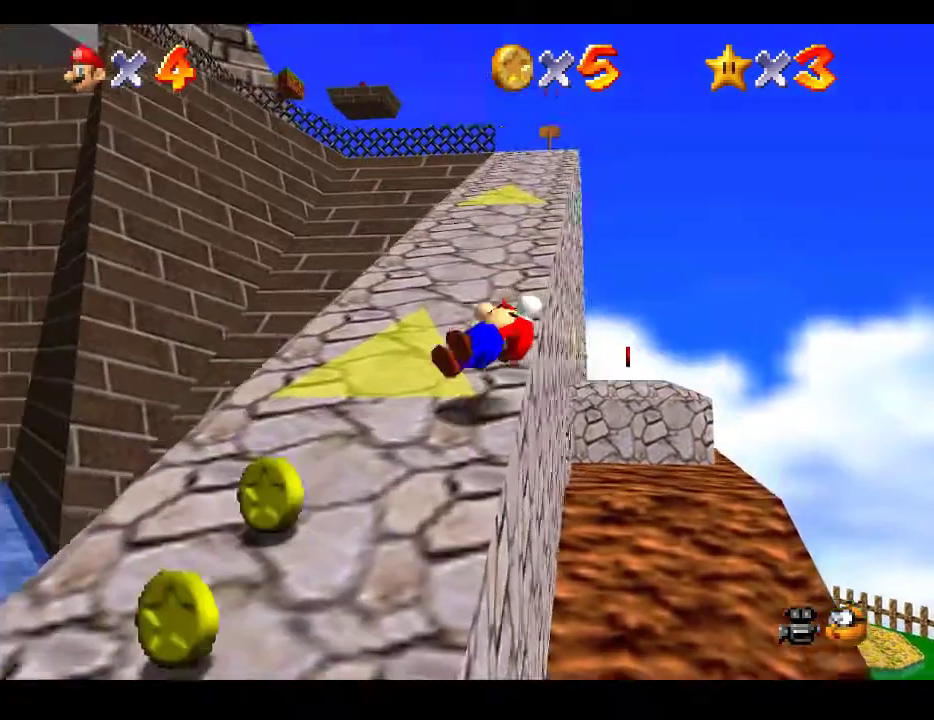
{"buttons": [], "left_stick": "down", "right_stick": "center", "events": [[167, "left_stick", "down-left"], [333, "left_stick", "down"]]}
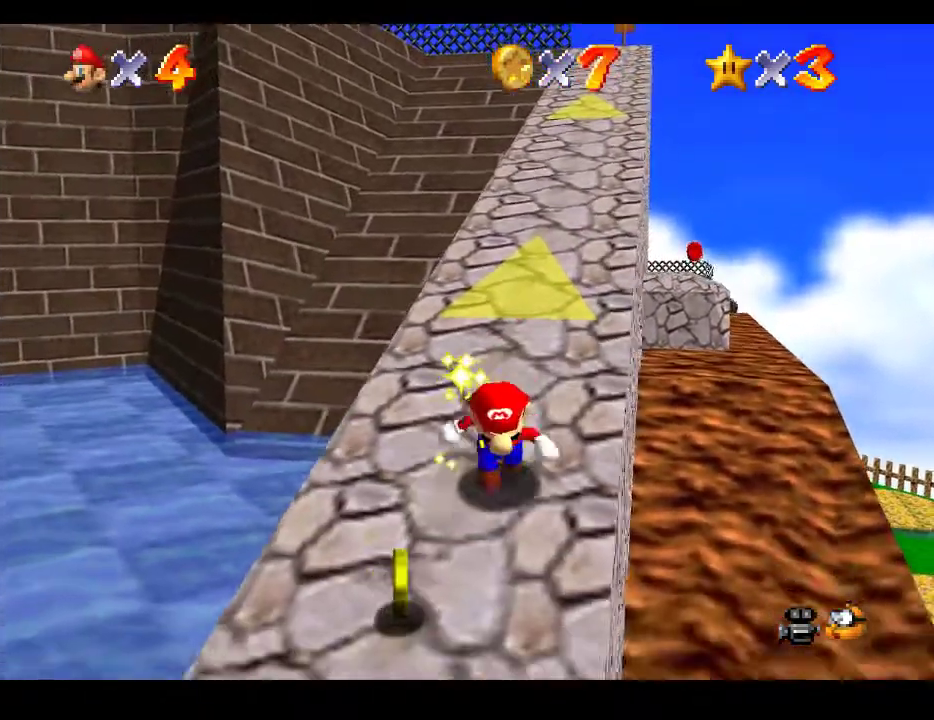
{"buttons": [], "left_stick": "left", "right_stick": "center", "events": [[417, "left_stick", "left"]]}
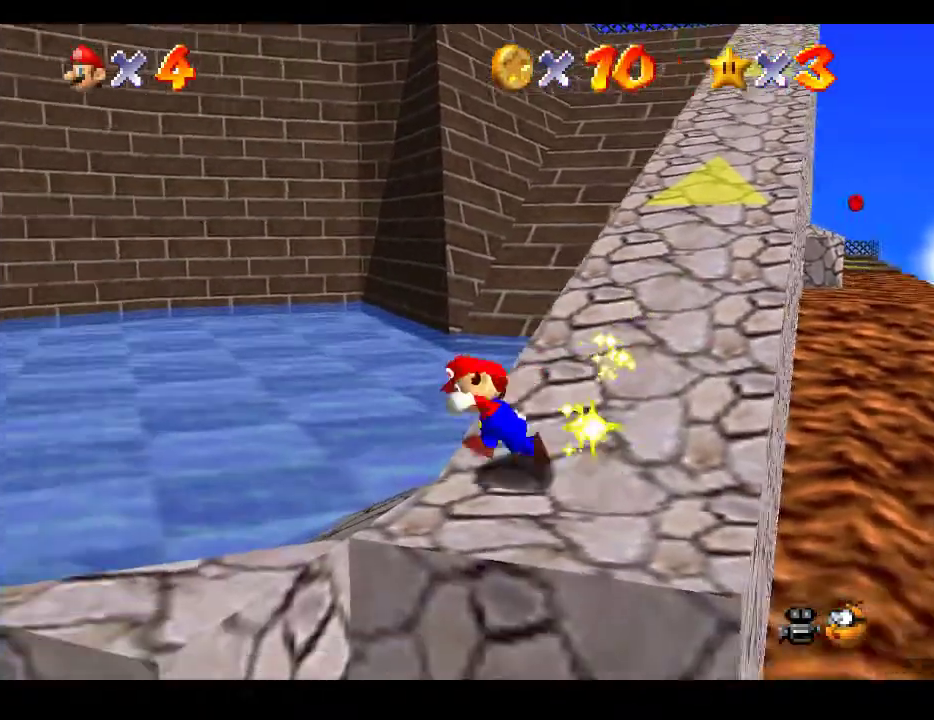
{"buttons": [], "left_stick": "up-left", "right_stick": "center", "events": [[167, "left_stick", "up-left"]]}
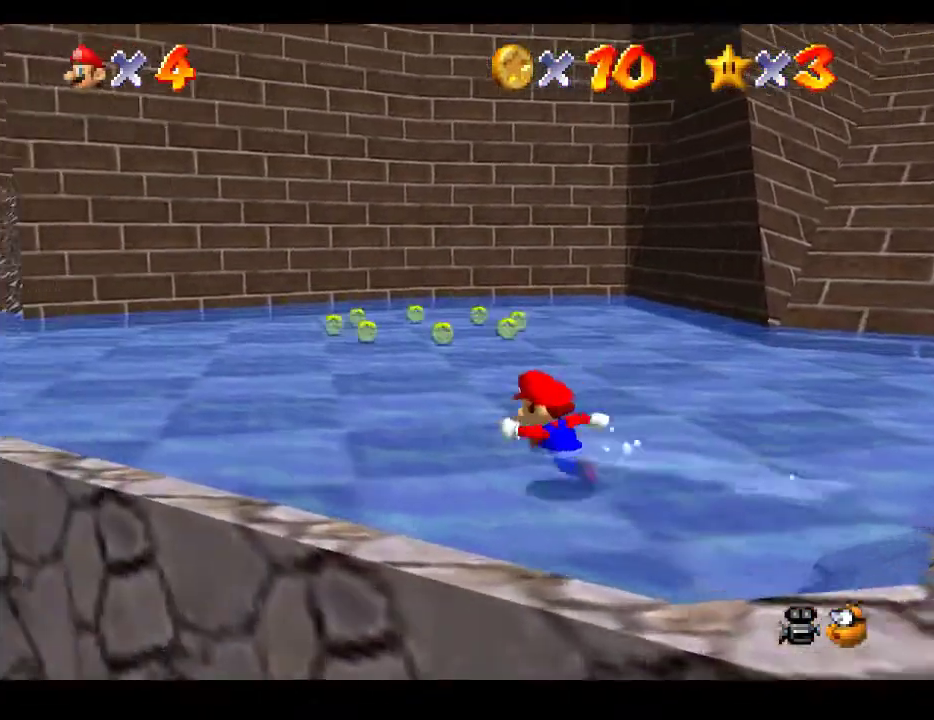
{"buttons": [], "left_stick": "up-left", "right_stick": "center", "events": []}